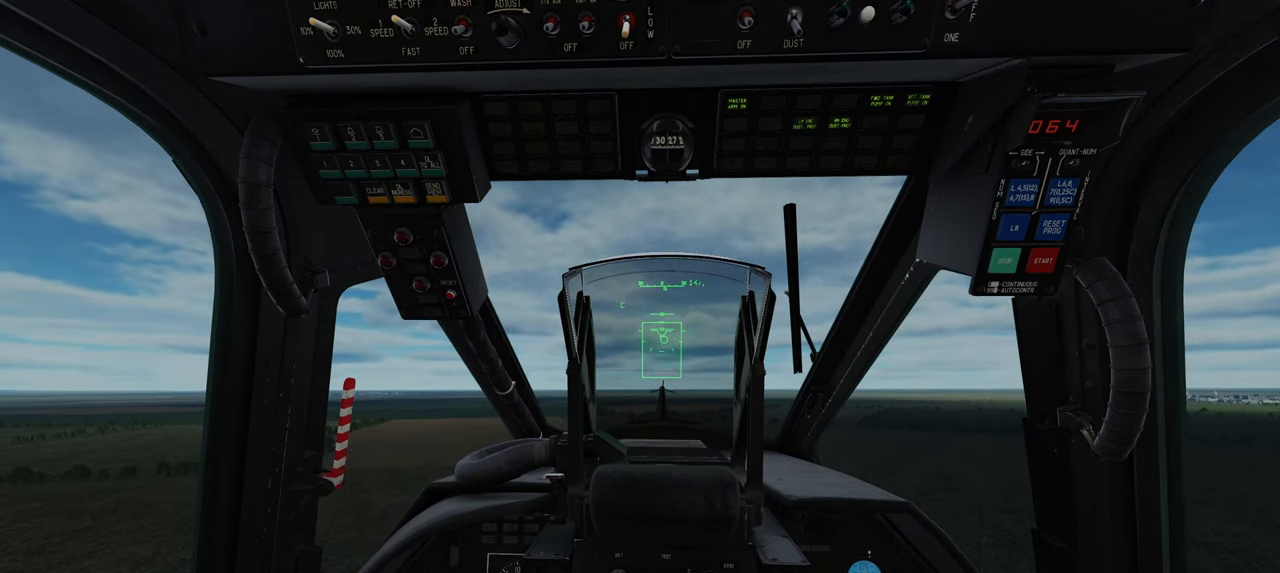
Gameplay with a controller (Xbox layout); each line is a JSON object with the inputs held at the frame after it. "events" lists button and stick changes between this image and that frame as [ms after this image, input, new state], when the widget could be followed in between.
{"buttons": ["Y"], "left_stick": "down", "right_stick": "center", "events": []}
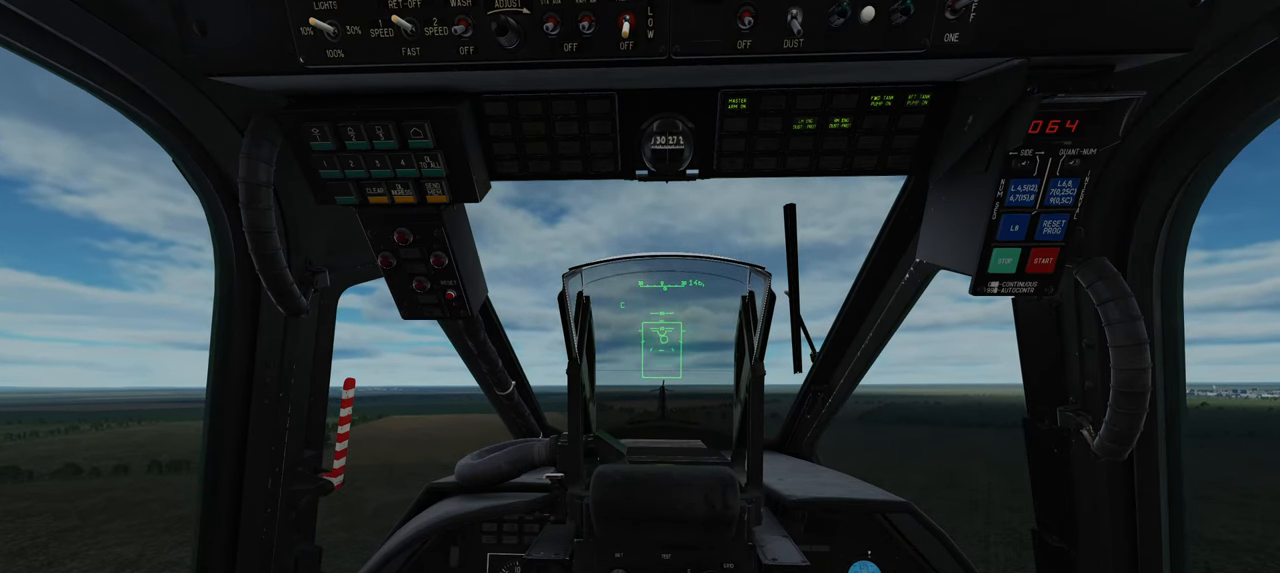
{"buttons": ["Y"], "left_stick": "down", "right_stick": "center", "events": []}
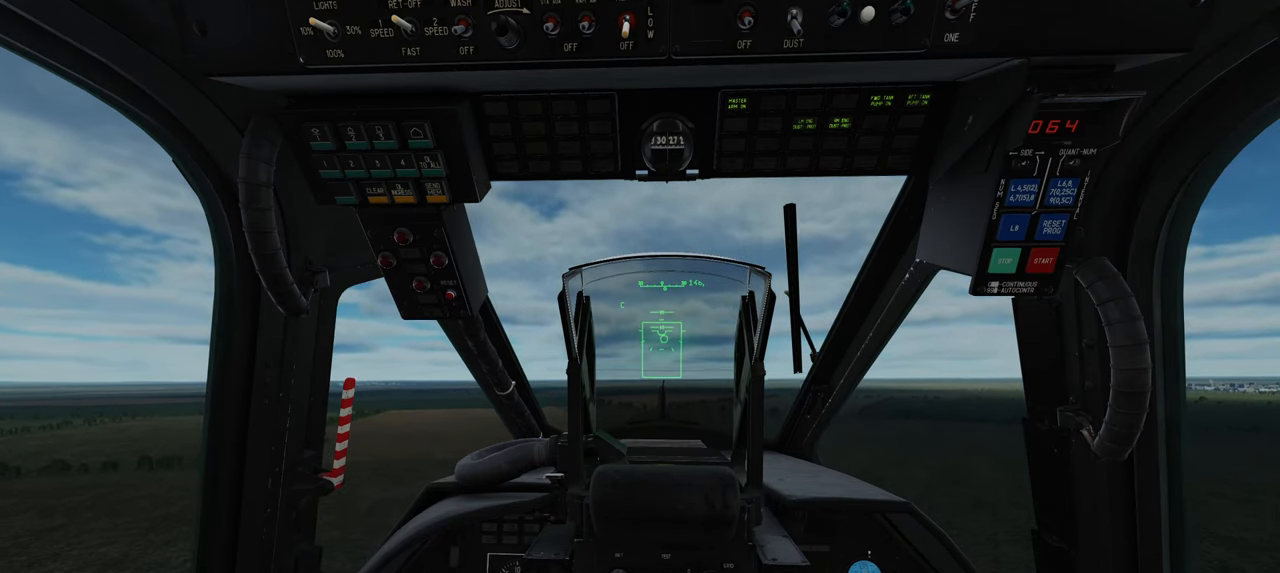
{"buttons": ["Y"], "left_stick": "down", "right_stick": "center", "events": []}
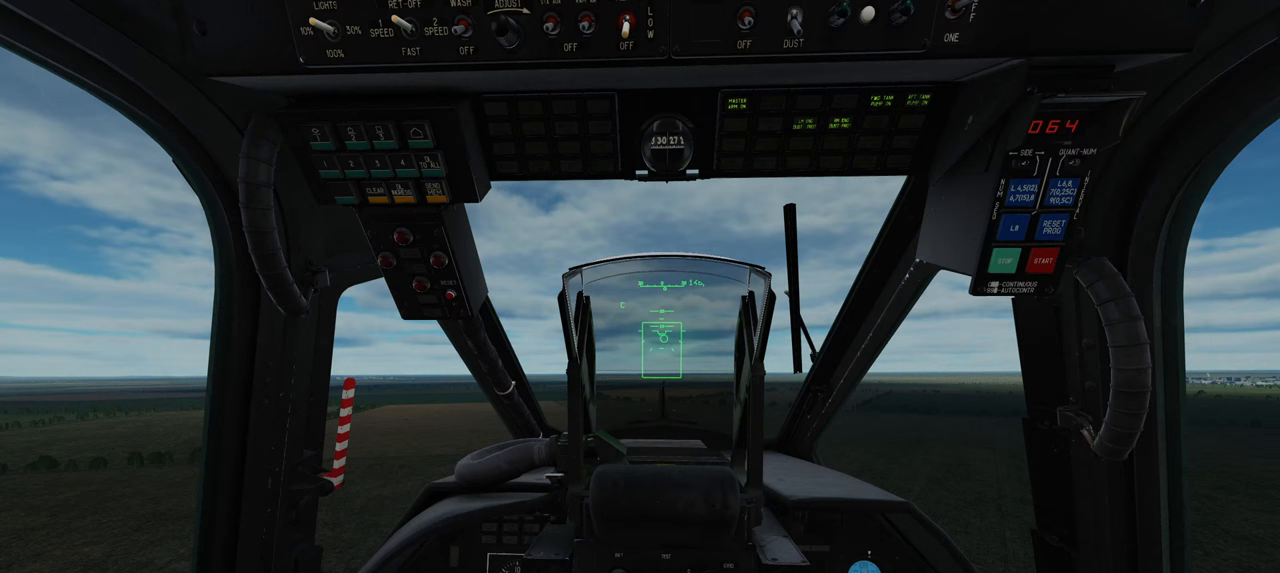
{"buttons": ["Y"], "left_stick": "down", "right_stick": "center", "events": []}
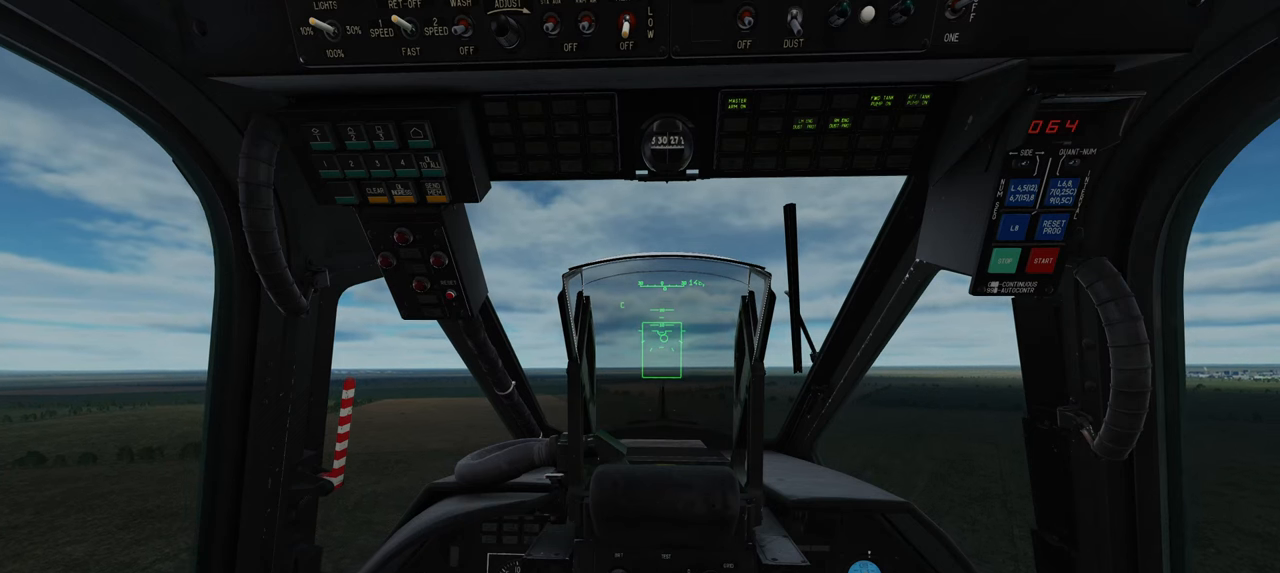
{"buttons": ["Y"], "left_stick": "down", "right_stick": "center", "events": []}
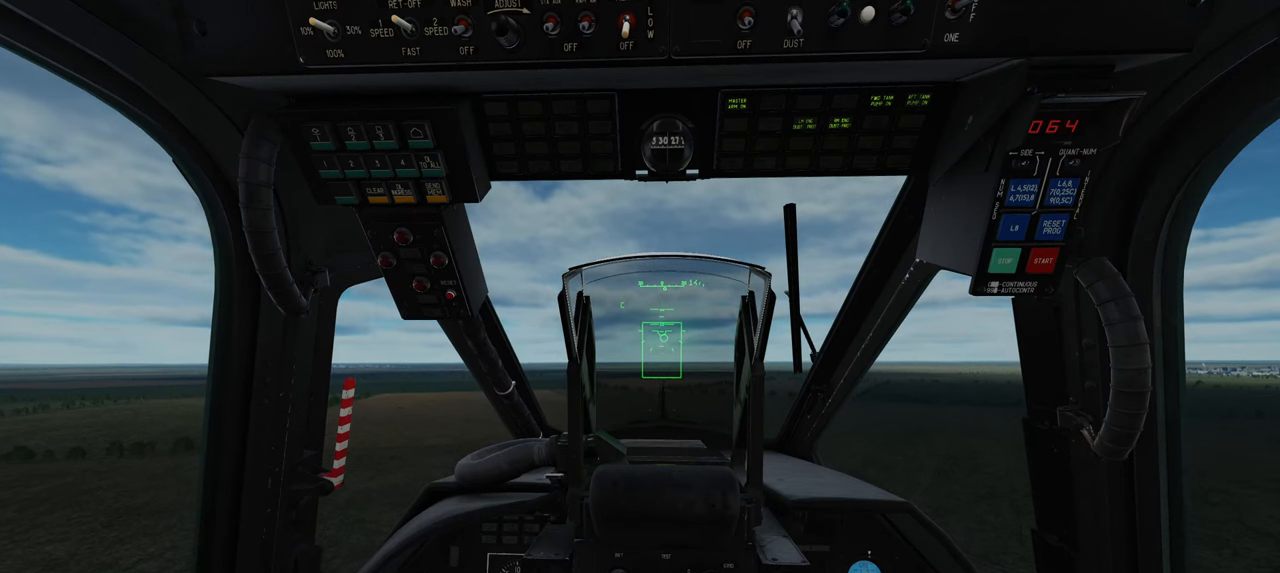
{"buttons": ["Y"], "left_stick": "down", "right_stick": "center", "events": []}
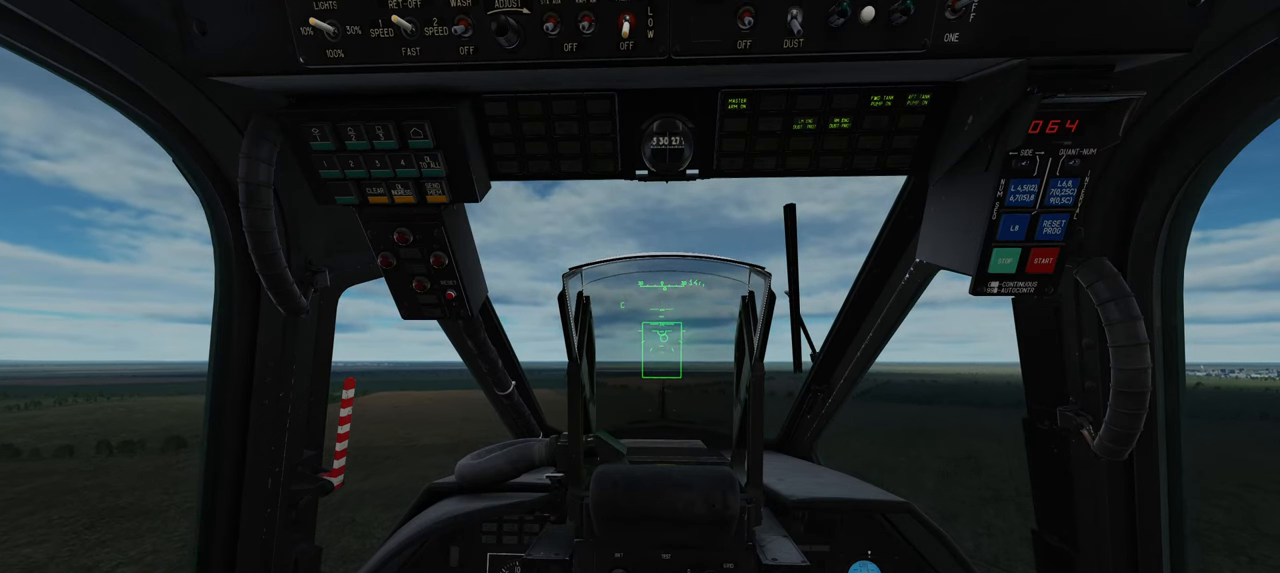
{"buttons": ["Y"], "left_stick": "down", "right_stick": "center", "events": []}
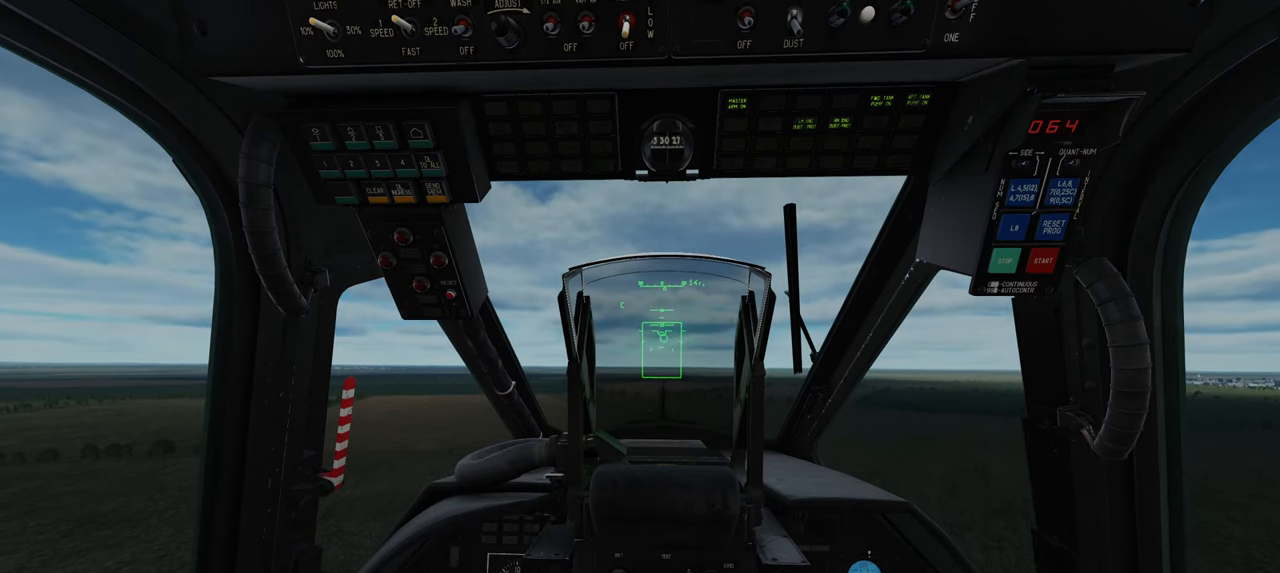
{"buttons": ["Y"], "left_stick": "down", "right_stick": "center", "events": []}
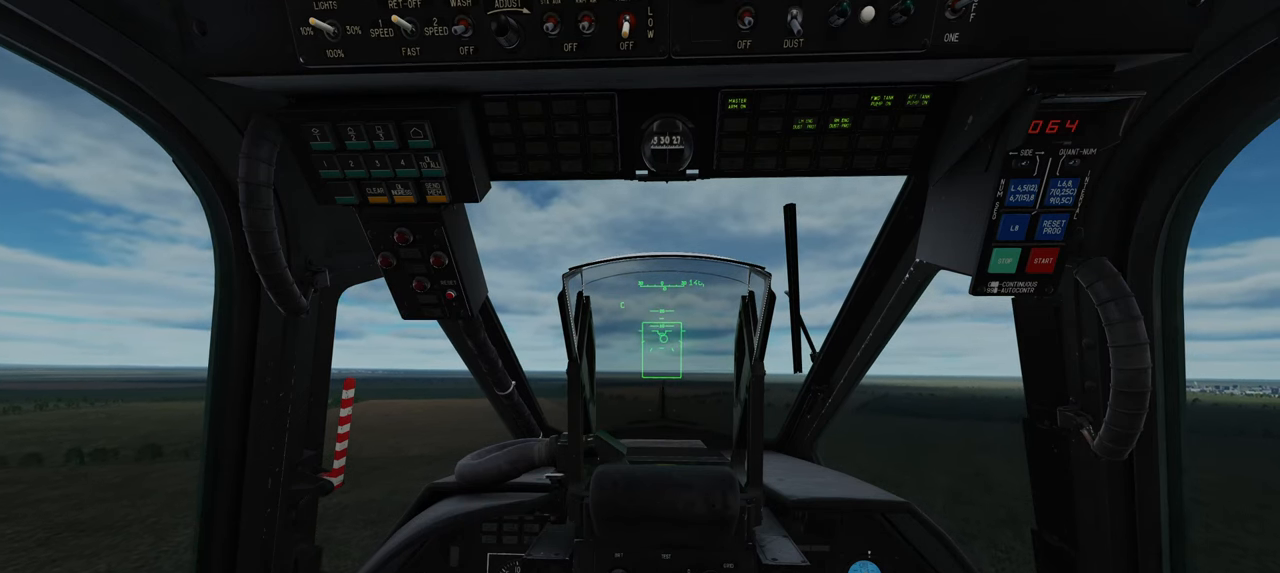
{"buttons": ["Y"], "left_stick": "down", "right_stick": "center", "events": []}
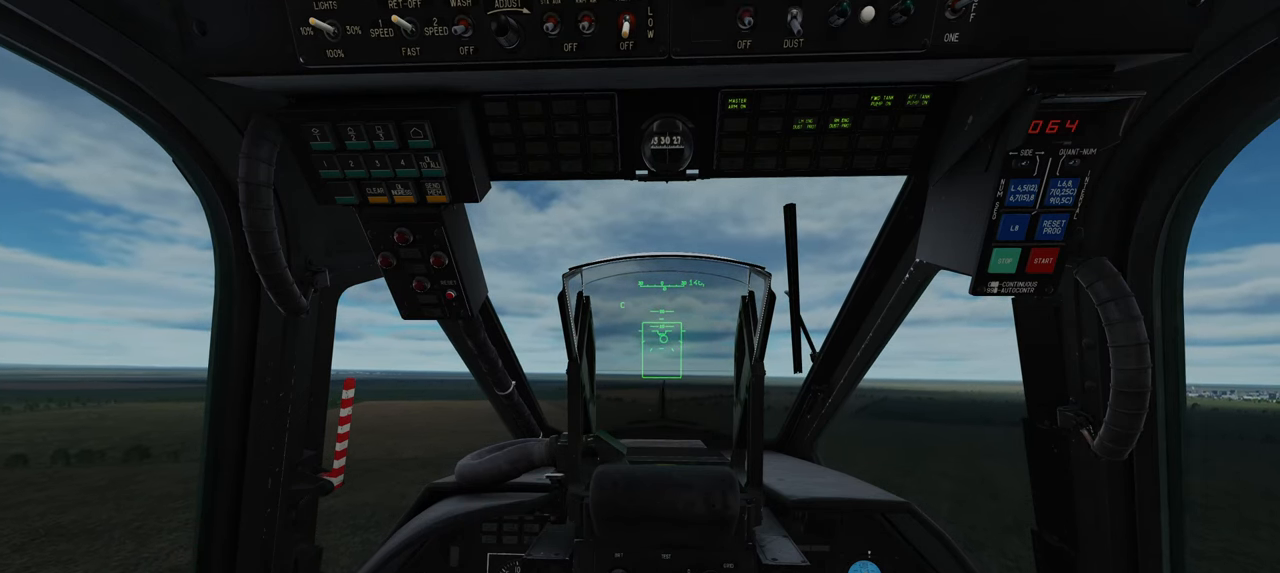
{"buttons": ["Y"], "left_stick": "down", "right_stick": "center", "events": []}
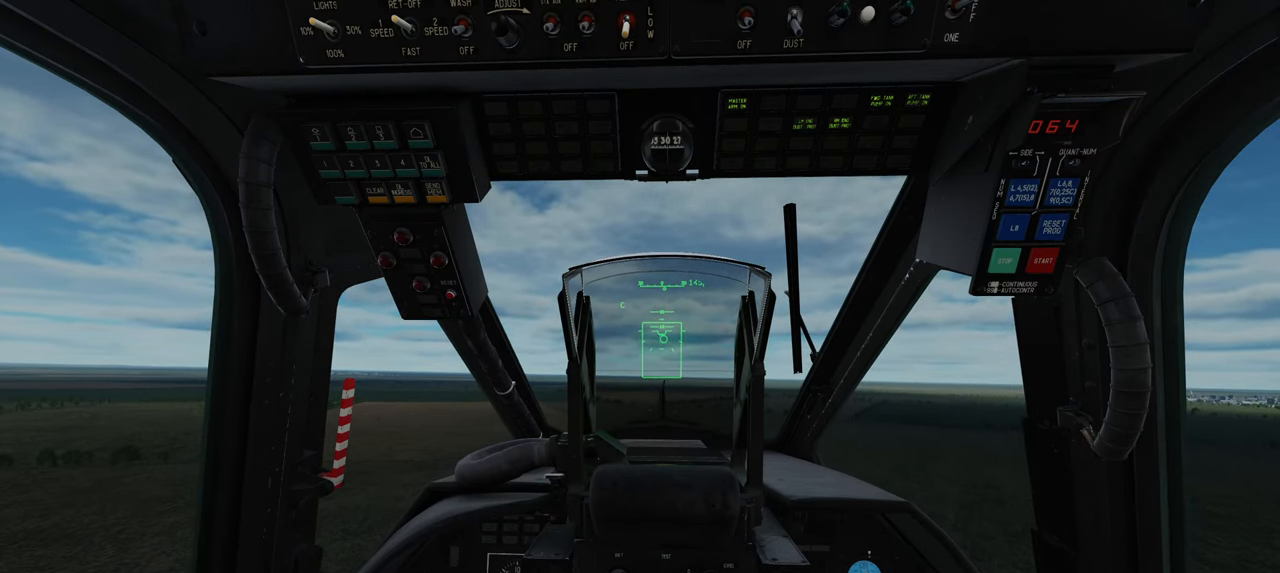
{"buttons": ["Y"], "left_stick": "down", "right_stick": "center", "events": []}
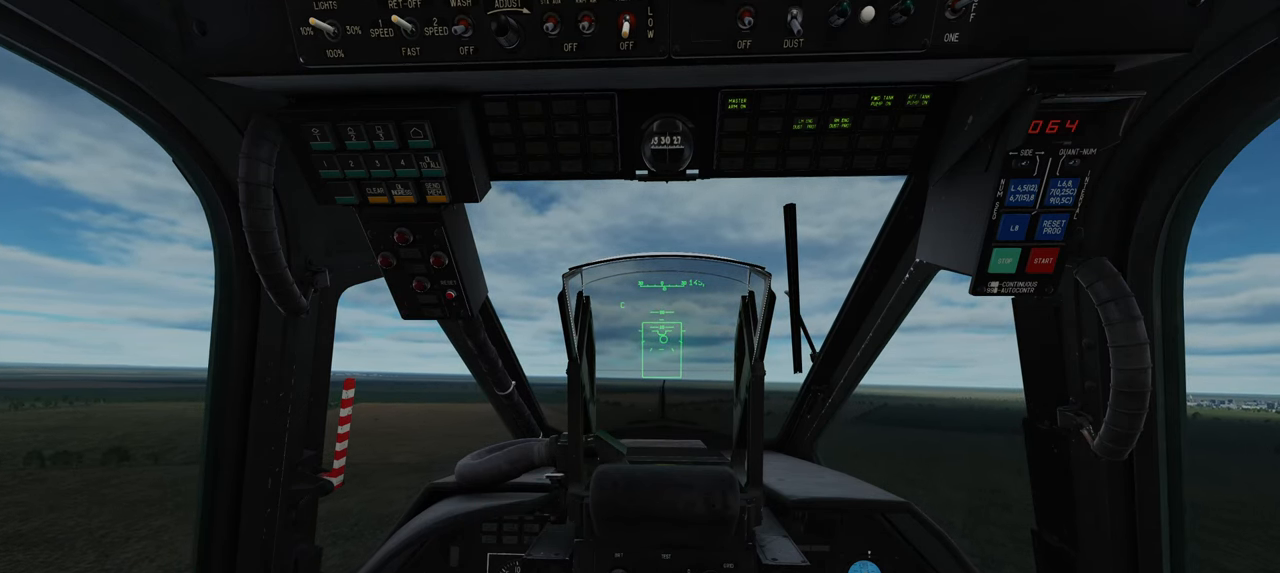
{"buttons": ["Y"], "left_stick": "down", "right_stick": "center", "events": []}
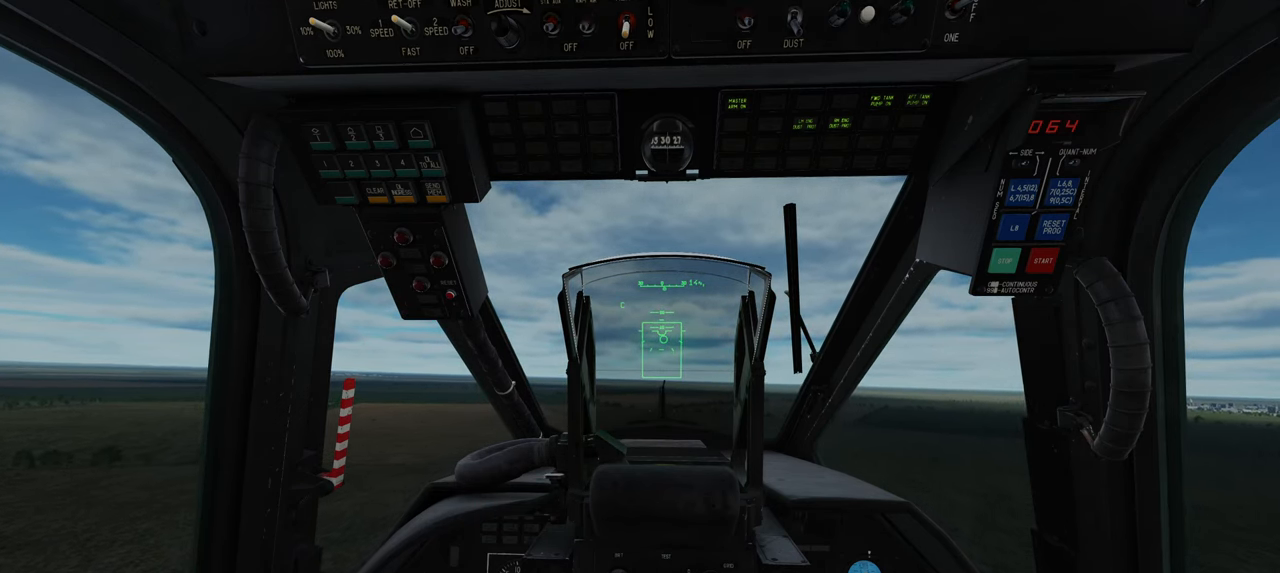
{"buttons": ["Y"], "left_stick": "down", "right_stick": "center", "events": []}
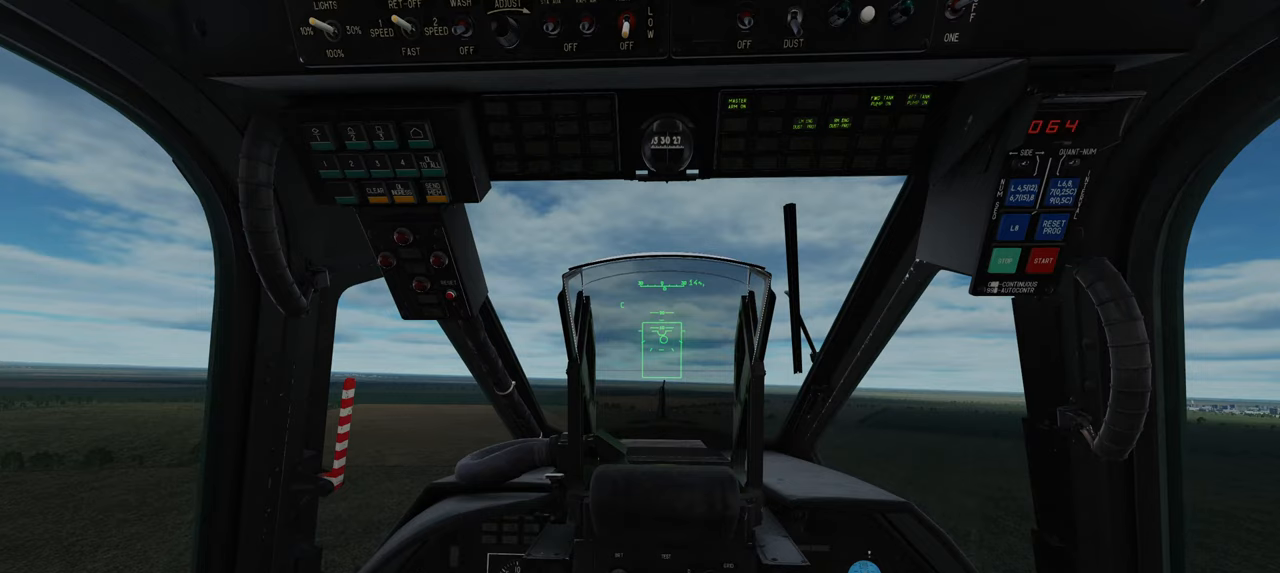
{"buttons": ["Y"], "left_stick": "down", "right_stick": "center", "events": []}
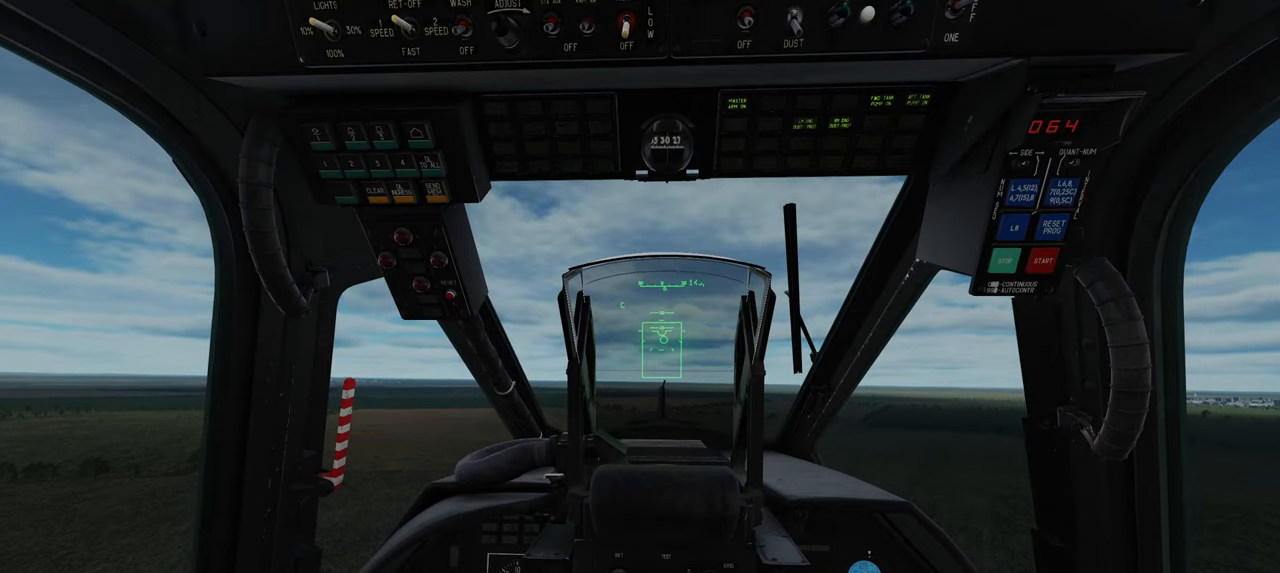
{"buttons": ["Y"], "left_stick": "down", "right_stick": "center", "events": []}
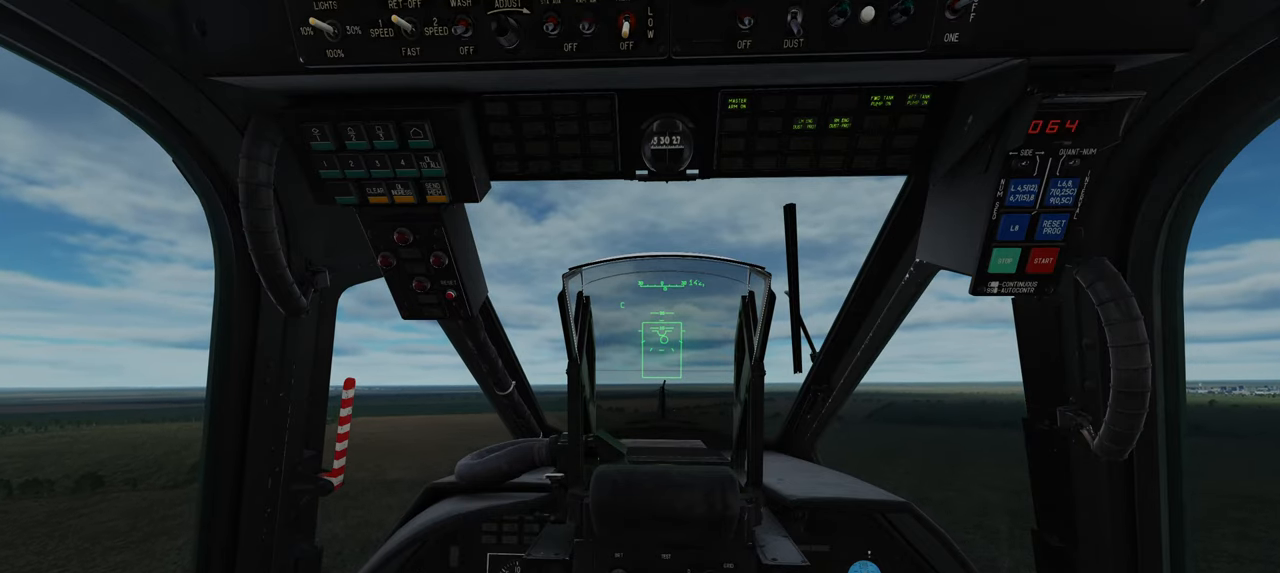
{"buttons": ["Y"], "left_stick": "down", "right_stick": "center", "events": []}
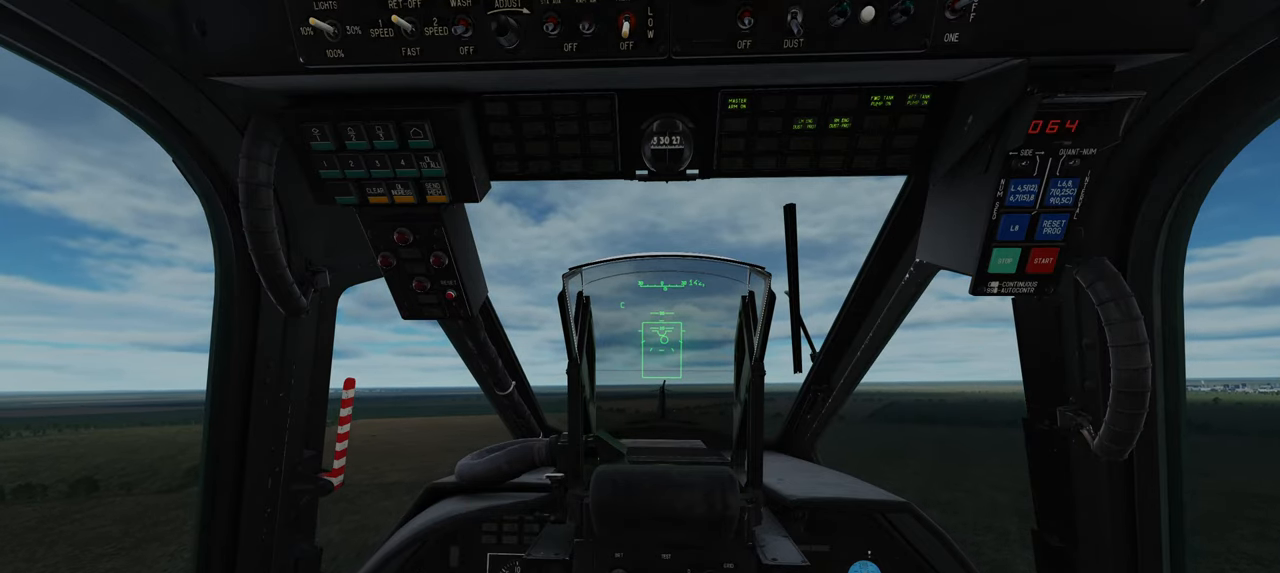
{"buttons": [], "left_stick": "center", "right_stick": "center", "events": [[133, "Y", "up"], [333, "left_stick", "center"]]}
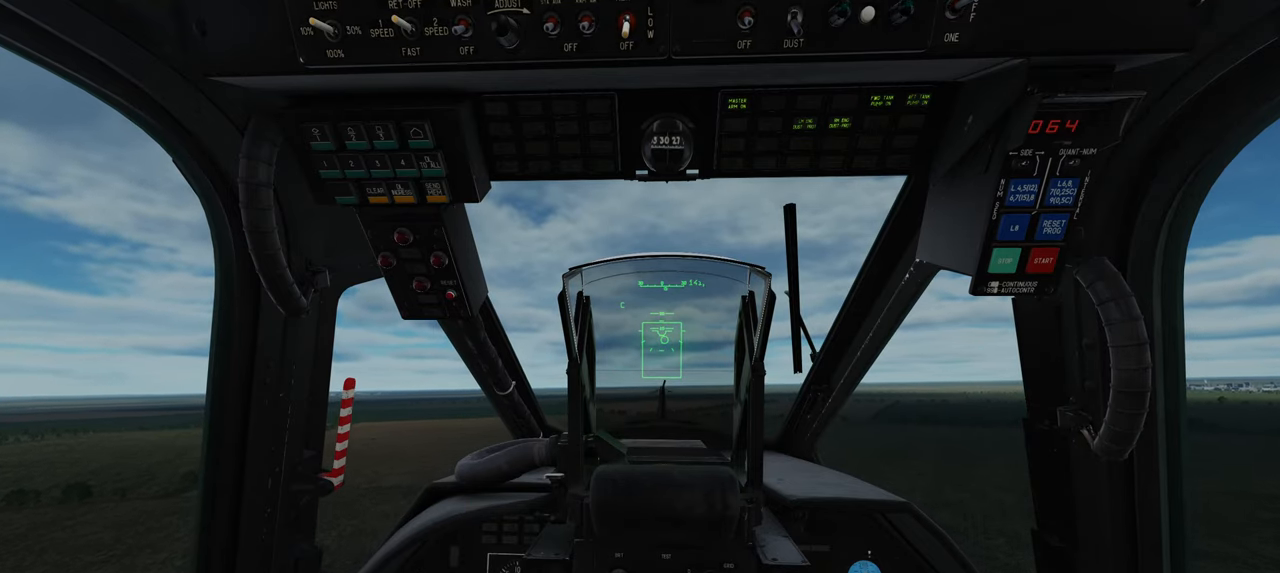
{"buttons": [], "left_stick": "center", "right_stick": "down", "events": [[383, "right_stick", "down"]]}
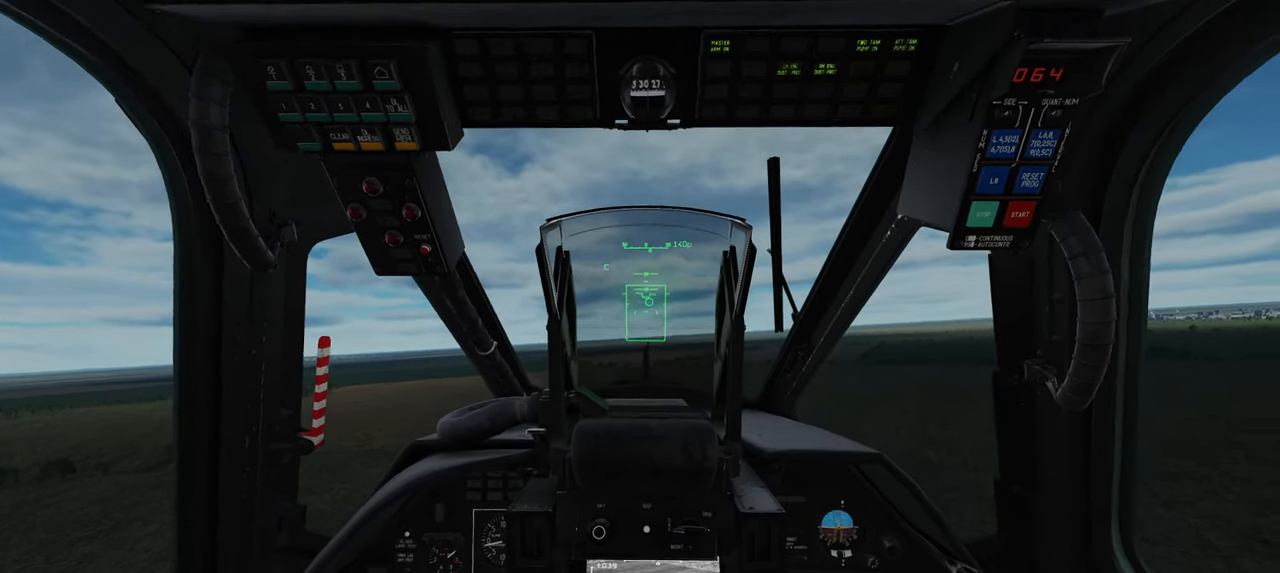
{"buttons": ["B", "R1"], "left_stick": "center", "right_stick": "center", "events": [[317, "right_stick", "center"], [333, "R1", "down"], [500, "B", "down"]]}
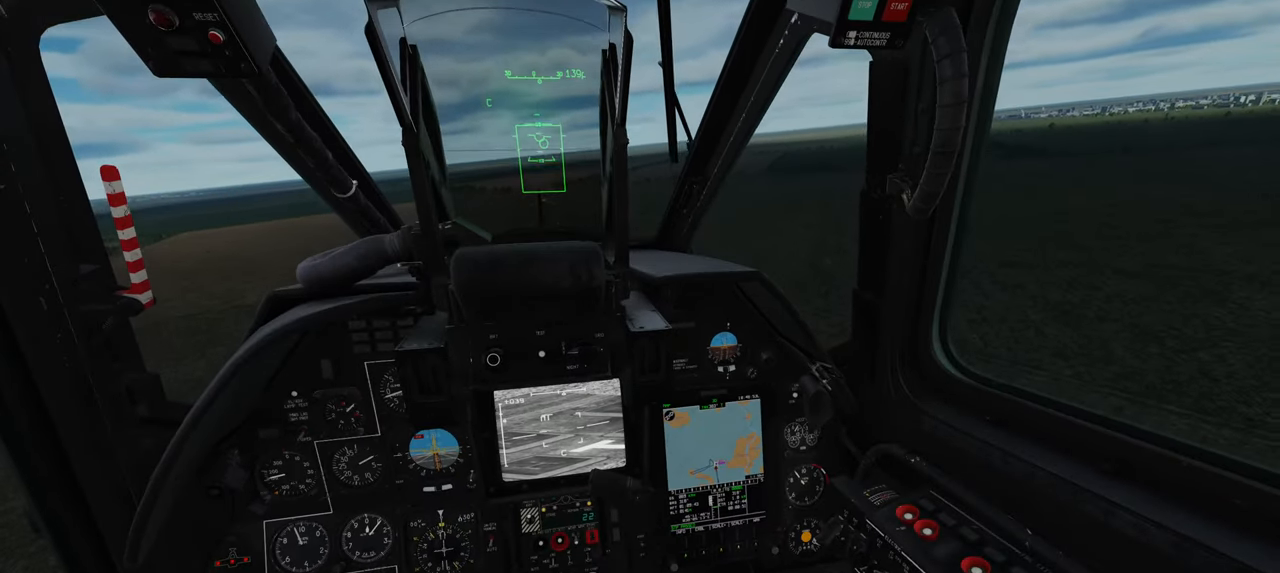
{"buttons": [], "left_stick": "center", "right_stick": "down", "events": [[100, "B", "up"], [133, "R1", "up"], [350, "right_stick", "down"]]}
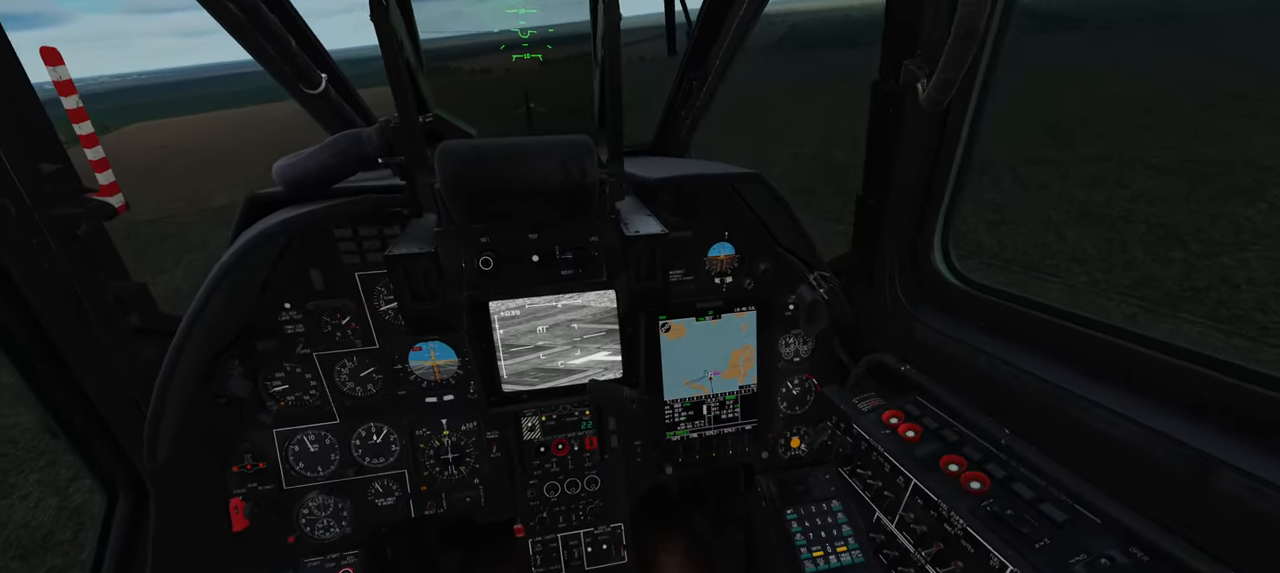
{"buttons": [], "left_stick": "center", "right_stick": "up", "events": [[117, "right_stick", "center"], [383, "right_stick", "up"]]}
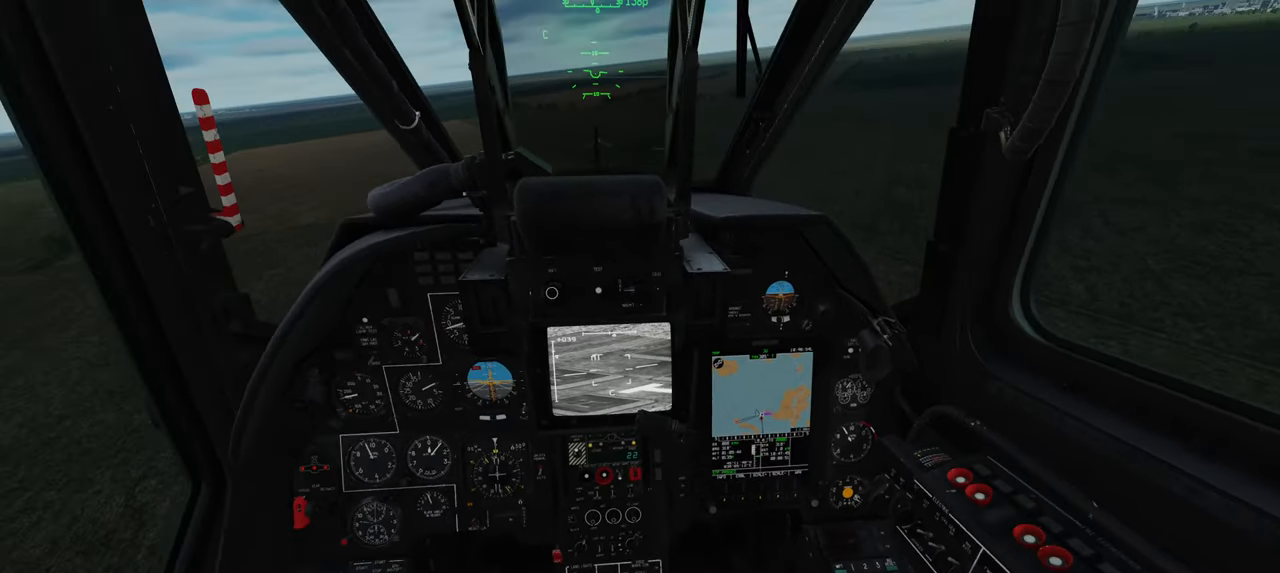
{"buttons": [], "left_stick": "center", "right_stick": "center", "events": [[317, "right_stick", "center"]]}
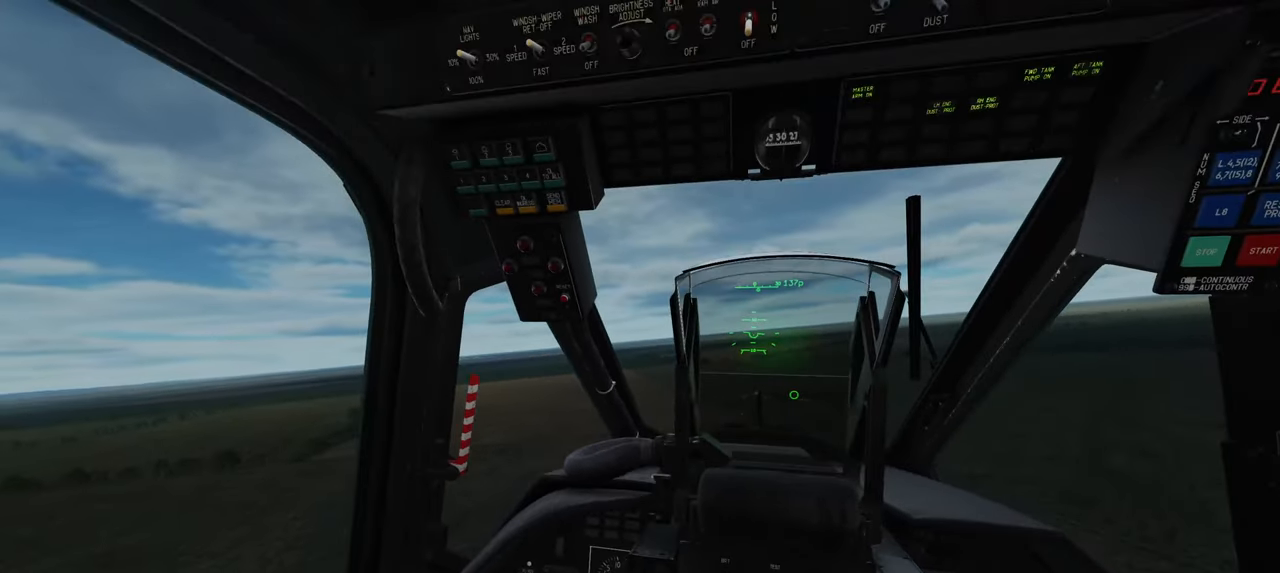
{"buttons": [], "left_stick": "center", "right_stick": "center", "events": [[167, "A", "down"], [217, "A", "up"], [300, "A", "down"], [350, "A", "up"]]}
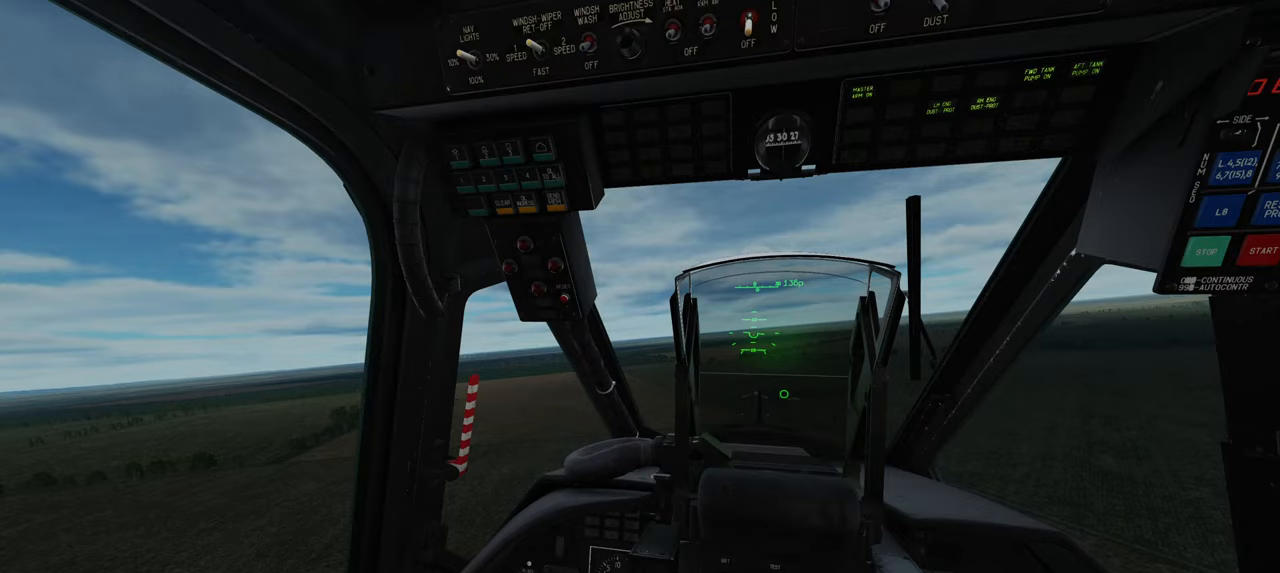
{"buttons": [], "left_stick": "center", "right_stick": "center", "events": [[267, "right_stick", "right"], [500, "right_stick", "center"]]}
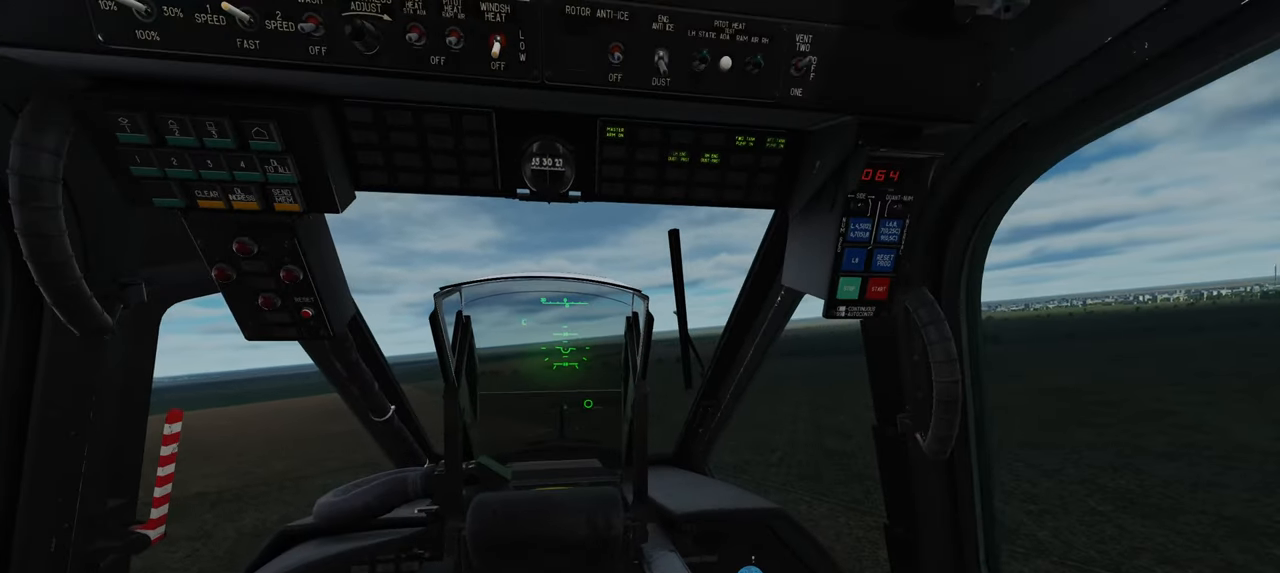
{"buttons": [], "left_stick": "center", "right_stick": "center", "events": []}
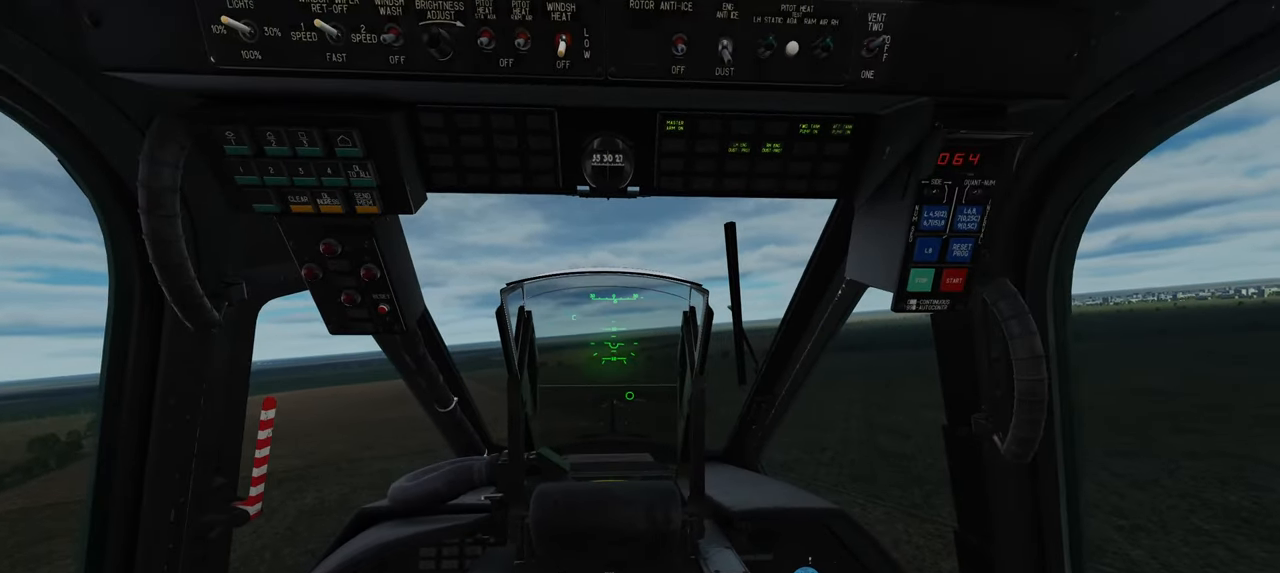
{"buttons": [], "left_stick": "center", "right_stick": "center", "events": [[50, "right_stick", "down"], [333, "right_stick", "center"]]}